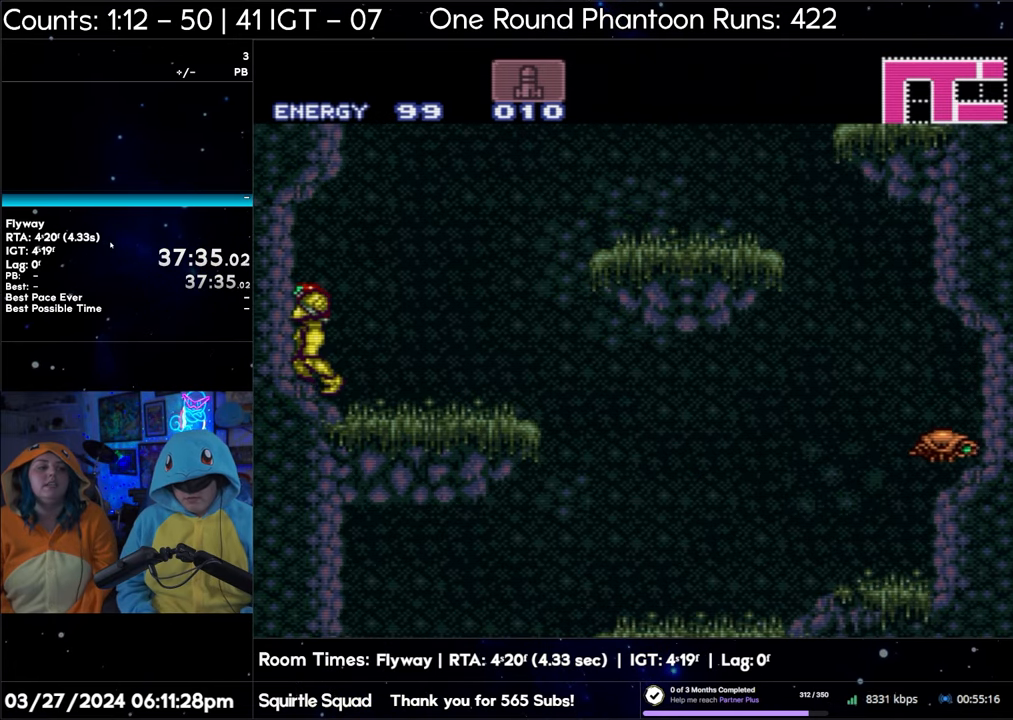
Gameplay with a controller (Nintendo layout); each line is a JSON object with the inputs held at the frame after it. "events" lists button and stick changes between this image and that frame as [ms after this image, input, new state], when the widget could be followed in between. Not read: L3 R3.
{"buttons": ["R1"], "events": [[200, "DPAD_RIGHT", "down"], [283, "DPAD_RIGHT", "up"], [350, "DPAD_RIGHT", "down"], [450, "DPAD_RIGHT", "up"]]}
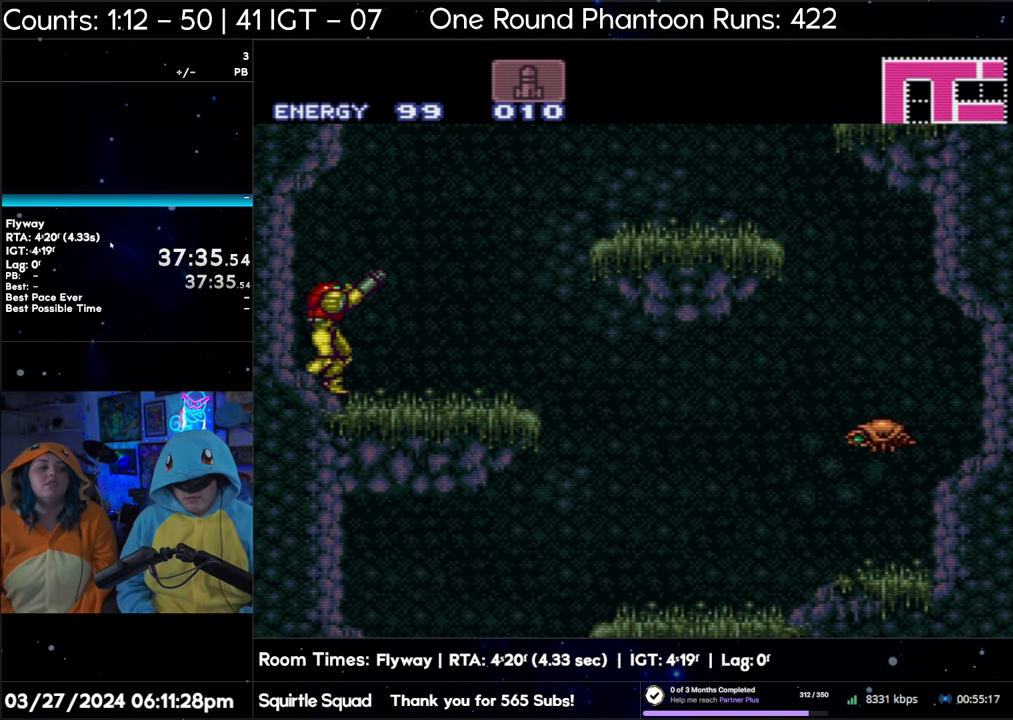
{"buttons": ["R1", "DPAD_RIGHT"], "events": [[33, "DPAD_RIGHT", "down"], [150, "DPAD_RIGHT", "up"], [217, "DPAD_RIGHT", "down"], [317, "DPAD_RIGHT", "up"], [400, "DPAD_RIGHT", "down"]]}
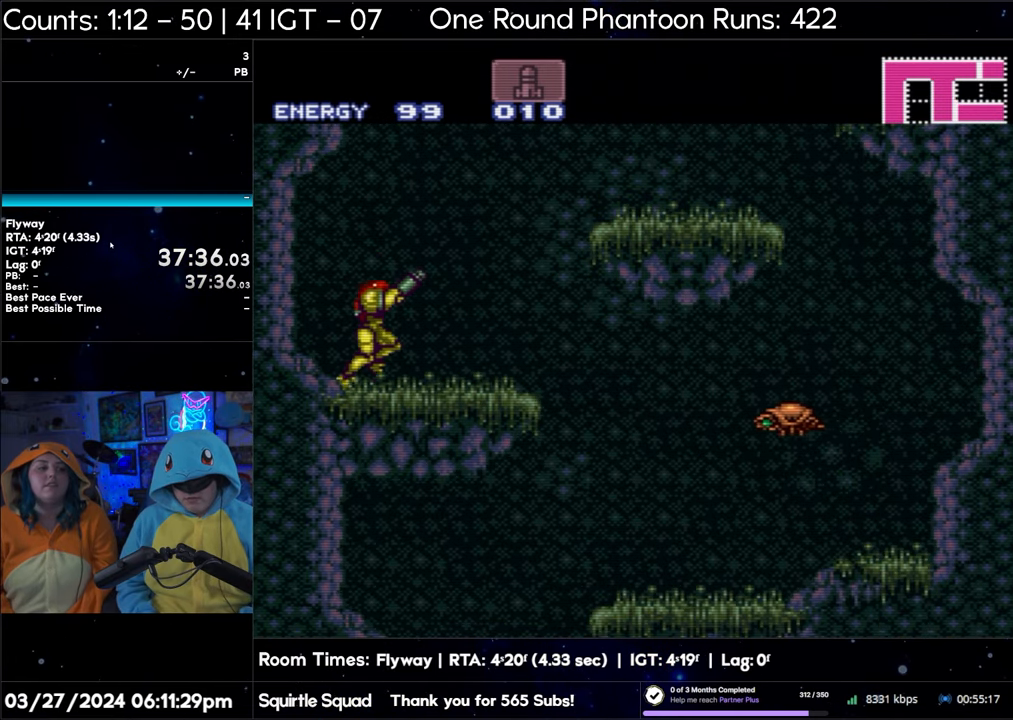
{"buttons": [], "events": [[17, "DPAD_RIGHT", "up"], [367, "R1", "up"]]}
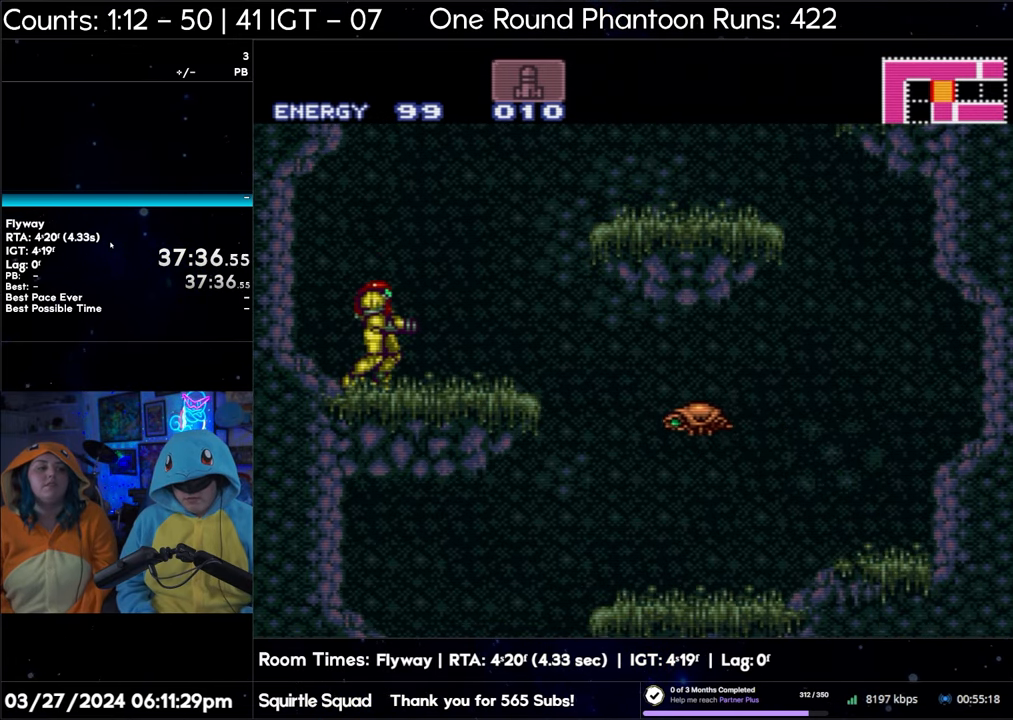
{"buttons": [], "events": []}
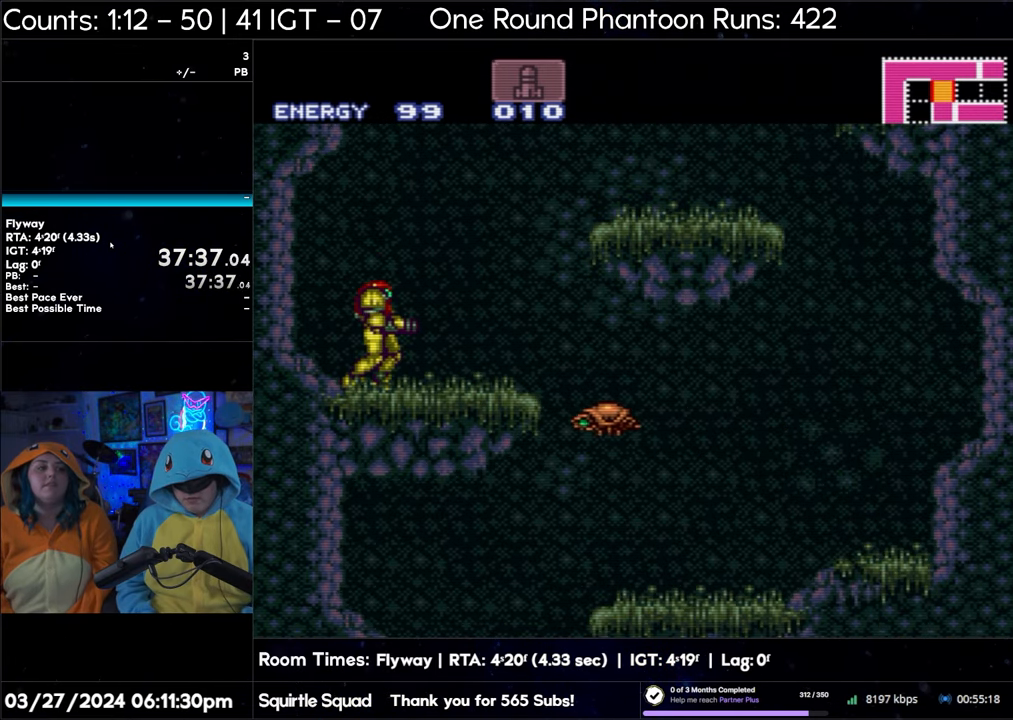
{"buttons": ["R1", "DPAD_RIGHT"], "events": [[217, "R1", "down"], [283, "DPAD_RIGHT", "down"], [400, "DPAD_RIGHT", "up"], [467, "DPAD_RIGHT", "down"]]}
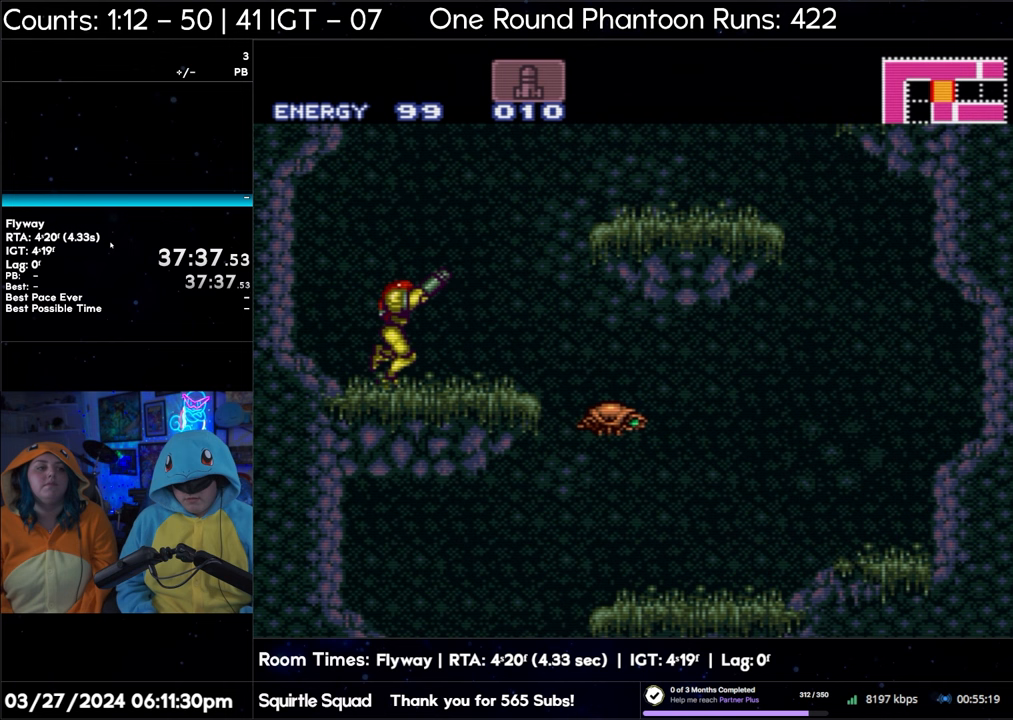
{"buttons": [], "events": [[50, "DPAD_RIGHT", "up"], [417, "R1", "up"]]}
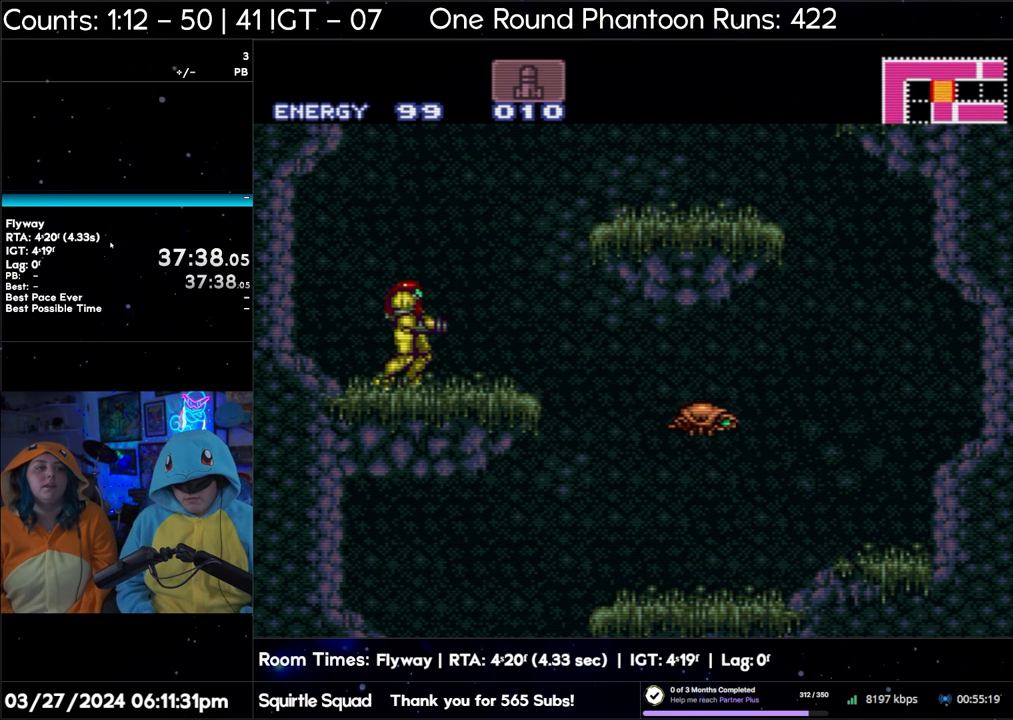
{"buttons": ["R1"], "events": [[183, "R1", "down"], [383, "DPAD_RIGHT", "down"], [450, "DPAD_RIGHT", "up"]]}
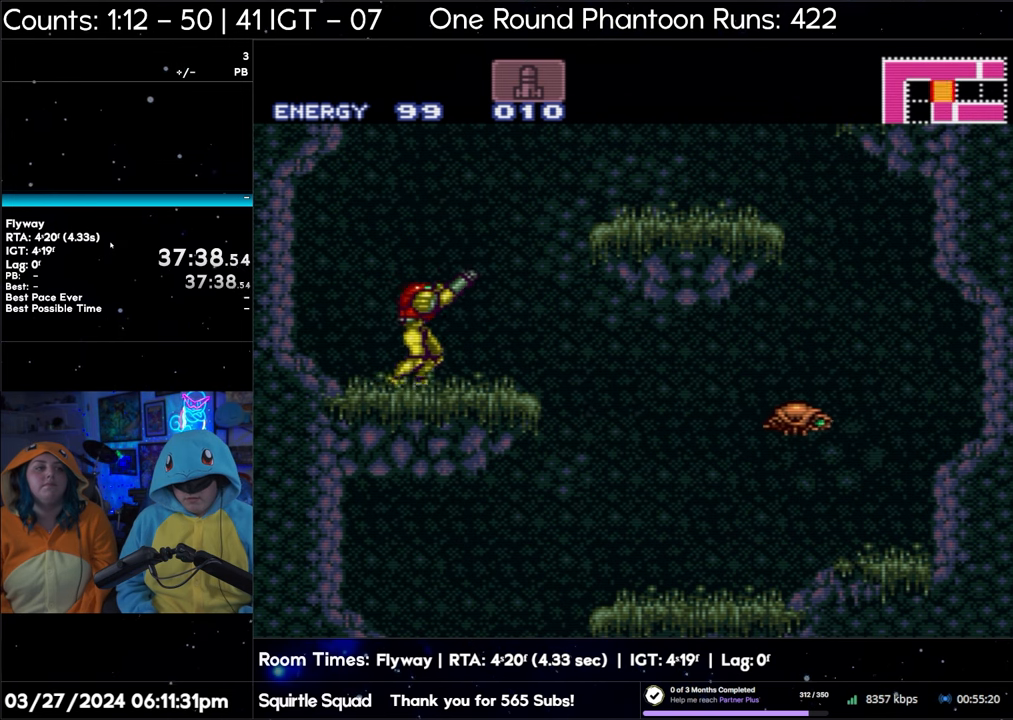
{"buttons": ["R1"], "events": [[33, "DPAD_RIGHT", "down"], [117, "DPAD_RIGHT", "up"]]}
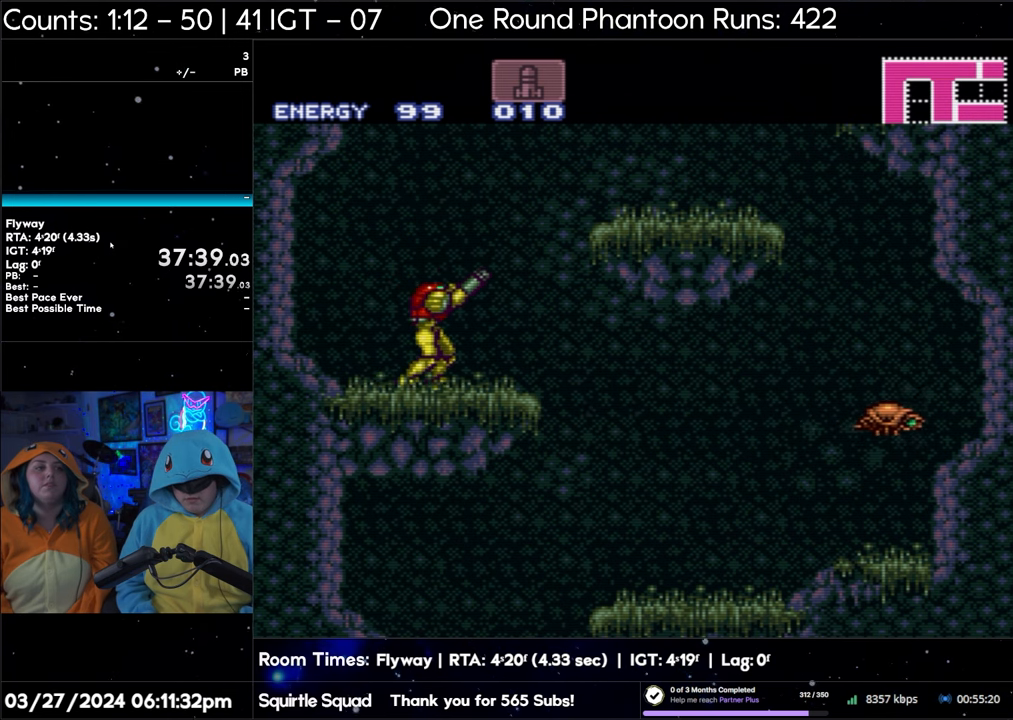
{"buttons": ["R1"], "events": []}
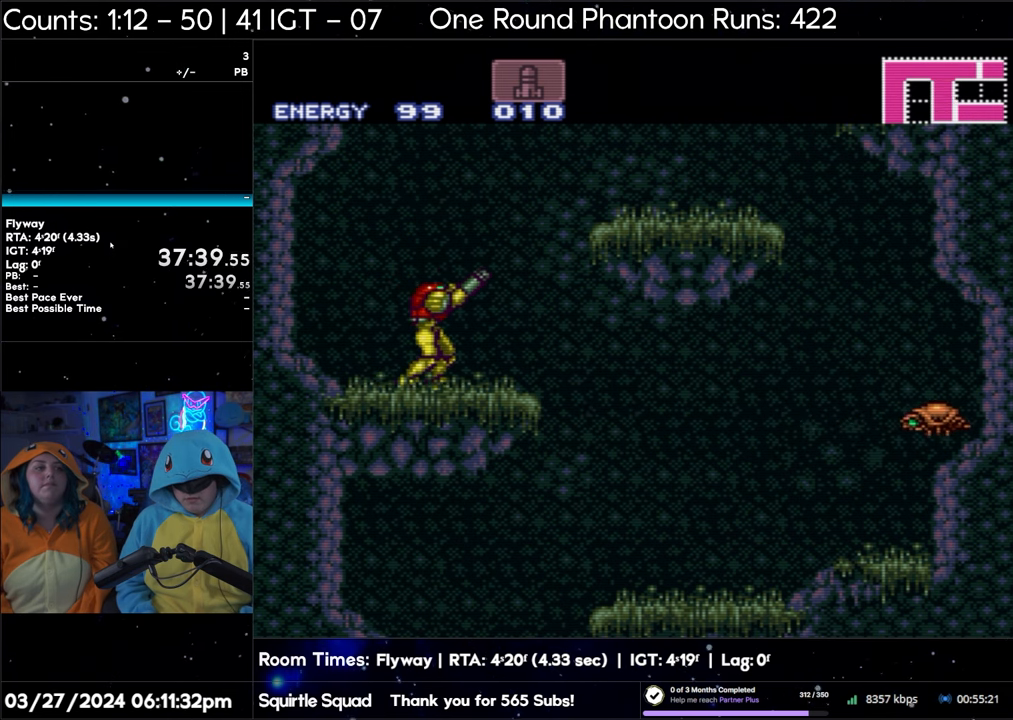
{"buttons": ["R1"], "events": [[17, "DPAD_RIGHT", "down"], [100, "DPAD_RIGHT", "up"], [167, "DPAD_RIGHT", "down"], [267, "DPAD_RIGHT", "up"]]}
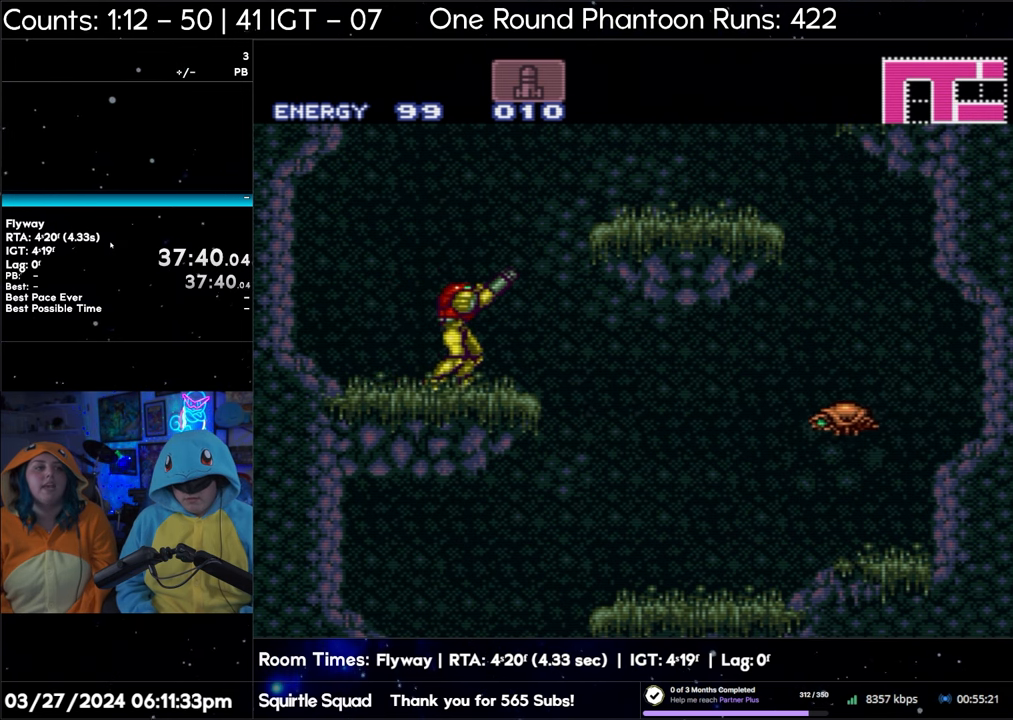
{"buttons": ["R1"], "events": []}
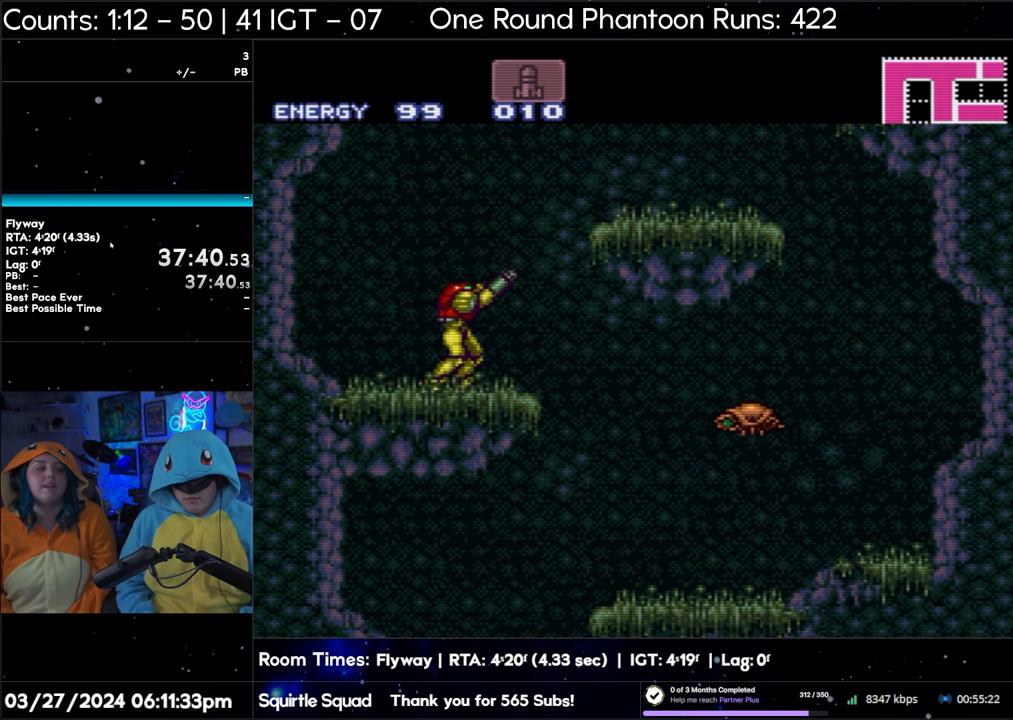
{"buttons": [], "events": [[83, "R1", "up"]]}
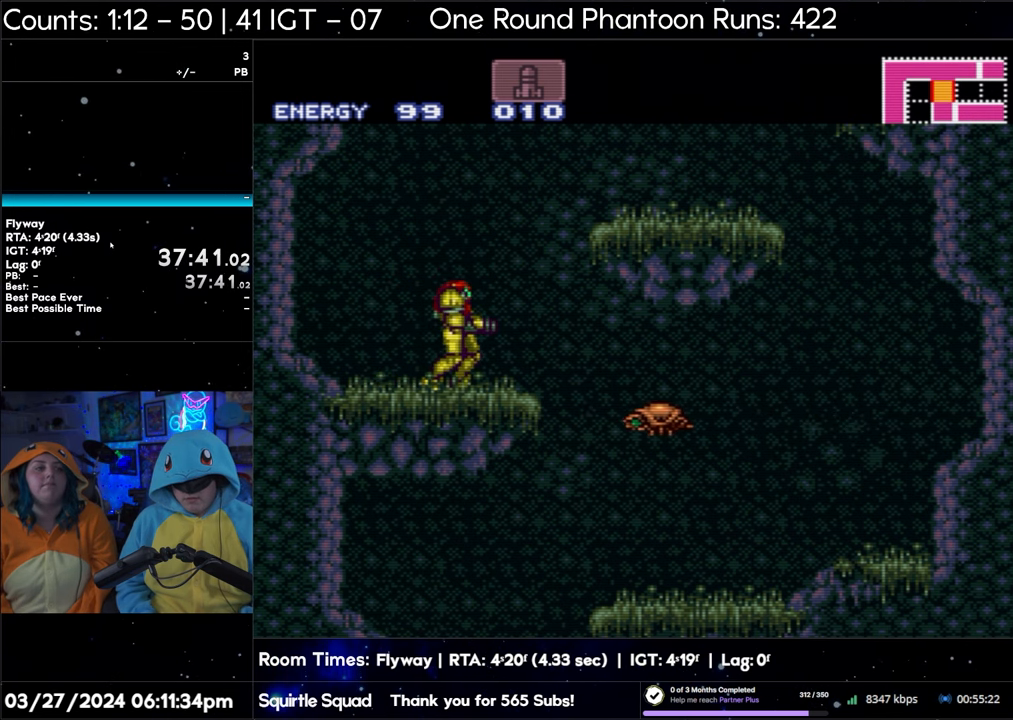
{"buttons": ["B", "DPAD_LEFT"], "events": [[383, "DPAD_LEFT", "down"], [450, "B", "down"]]}
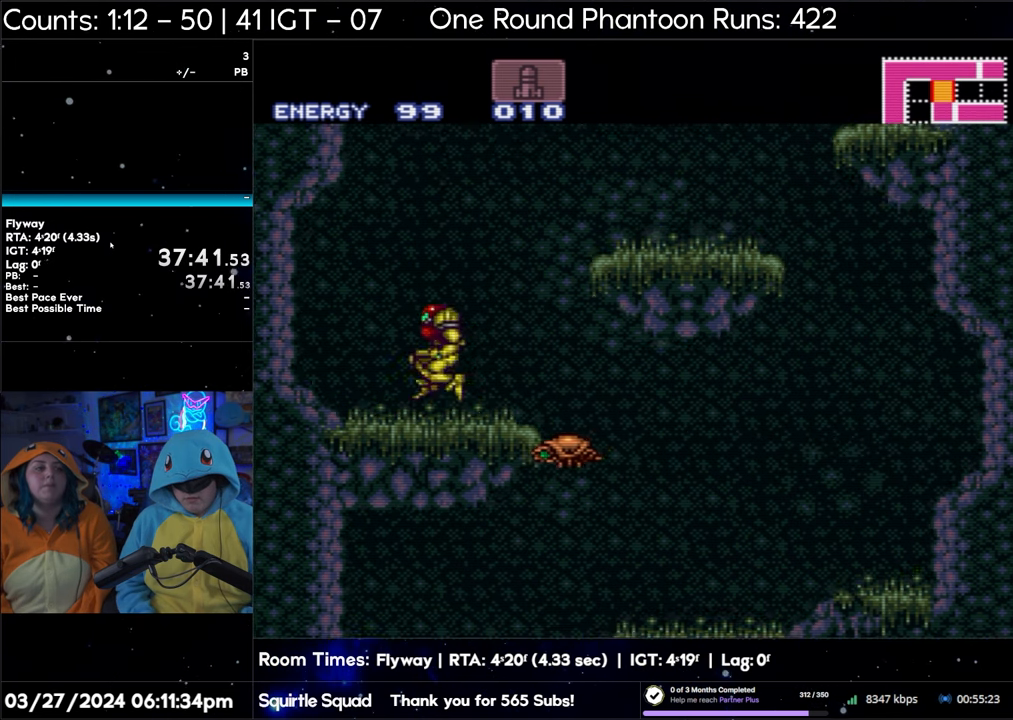
{"buttons": ["B", "DPAD_LEFT"], "events": []}
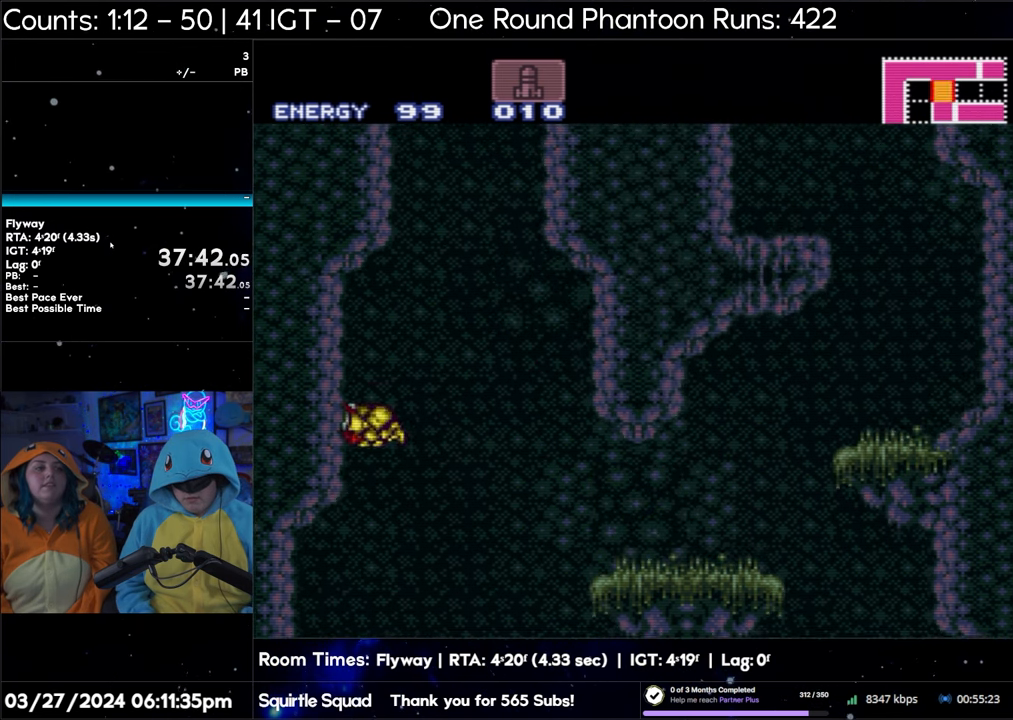
{"buttons": ["B", "DPAD_RIGHT"], "events": [[100, "B", "up"], [100, "DPAD_LEFT", "up"], [217, "DPAD_RIGHT", "down"], [300, "B", "down"]]}
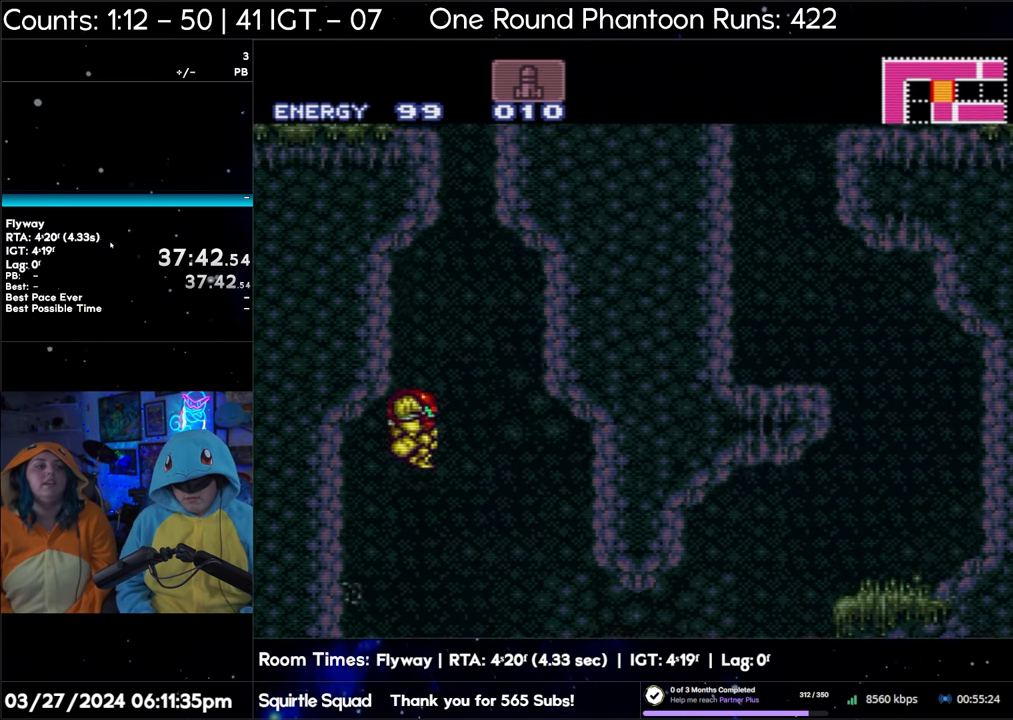
{"buttons": ["B", "DPAD_RIGHT"], "events": [[33, "DPAD_RIGHT", "up"], [83, "DPAD_LEFT", "down"], [333, "DPAD_LEFT", "up"], [367, "B", "up"], [417, "DPAD_RIGHT", "down"], [467, "B", "down"]]}
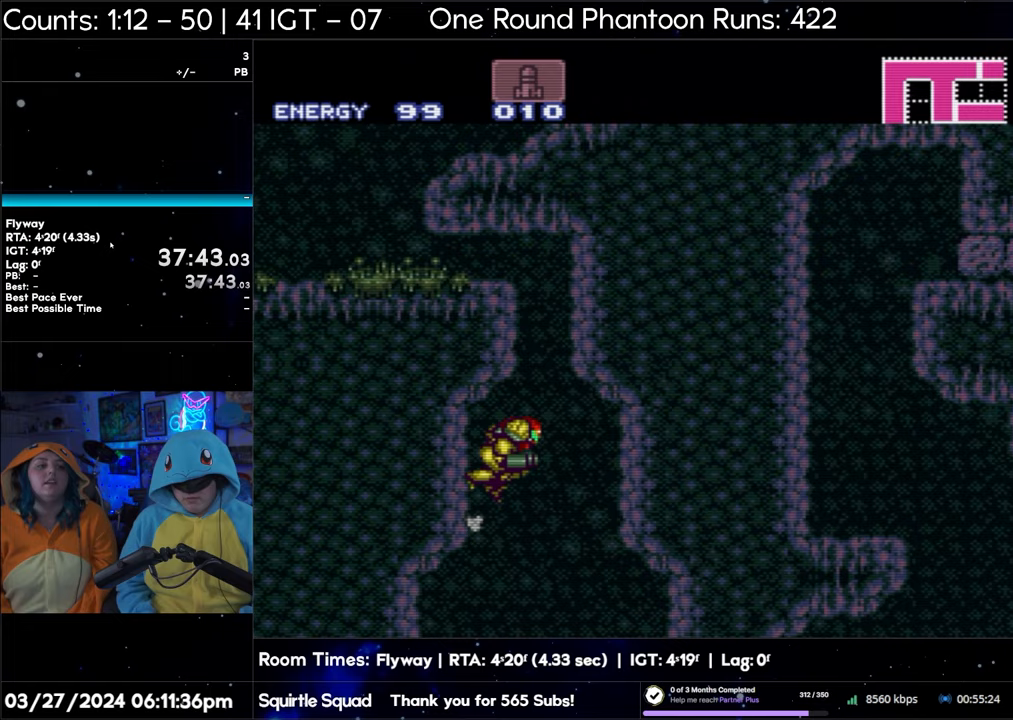
{"buttons": ["B", "DPAD_DOWN", "DPAD_LEFT"], "events": [[250, "DPAD_RIGHT", "up"], [317, "B", "up"], [317, "DPAD_LEFT", "down"], [367, "B", "down"], [467, "DPAD_DOWN", "down"]]}
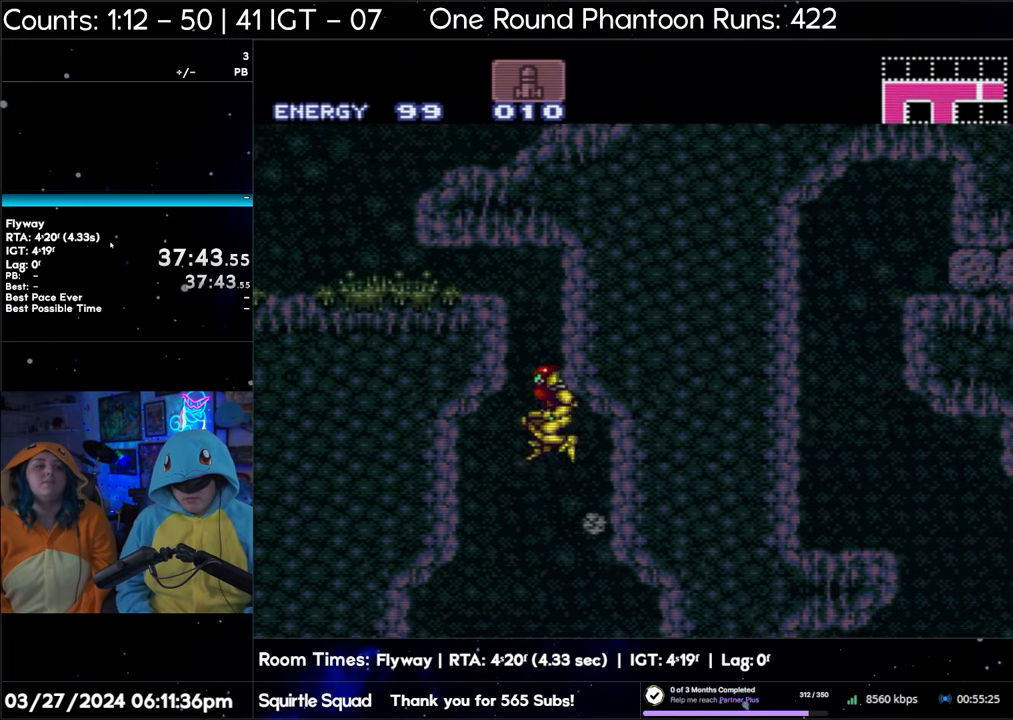
{"buttons": ["DPAD_LEFT"], "events": [[17, "DPAD_LEFT", "up"], [117, "DPAD_LEFT", "down"], [167, "DPAD_DOWN", "up"], [433, "B", "up"]]}
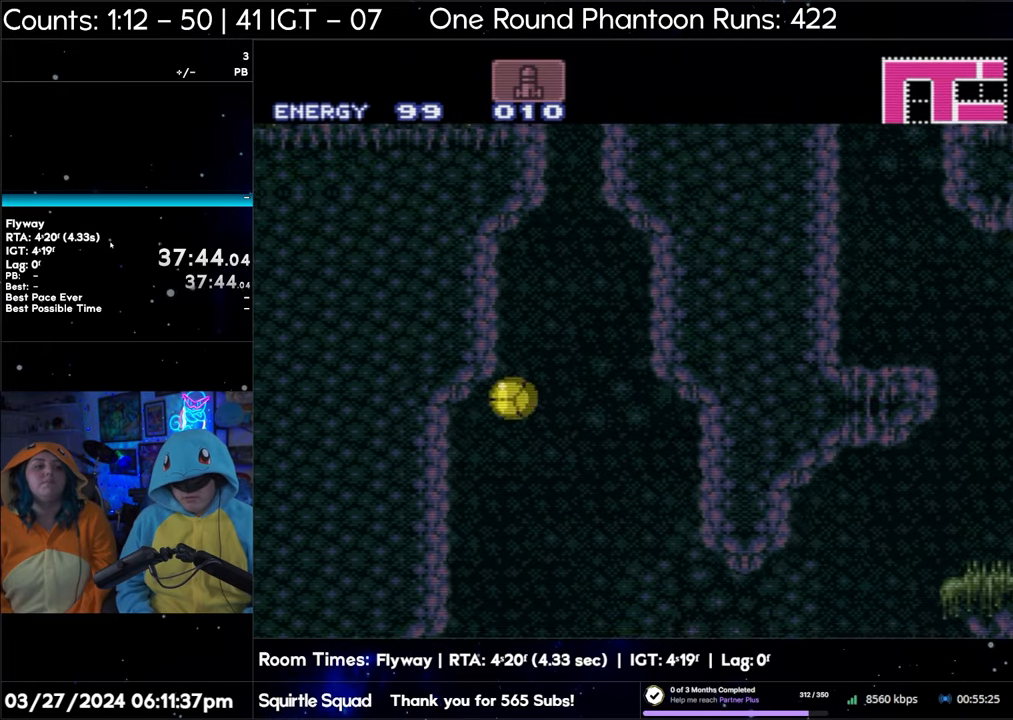
{"buttons": ["A"], "events": [[17, "A", "down"], [217, "DPAD_LEFT", "up"]]}
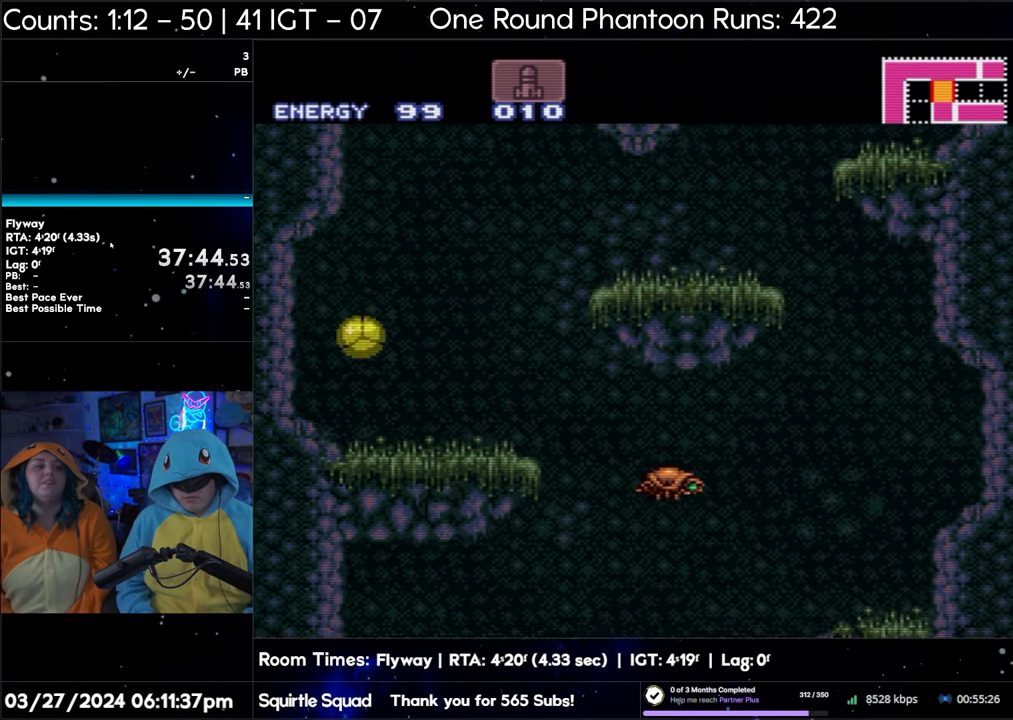
{"buttons": ["A"], "events": []}
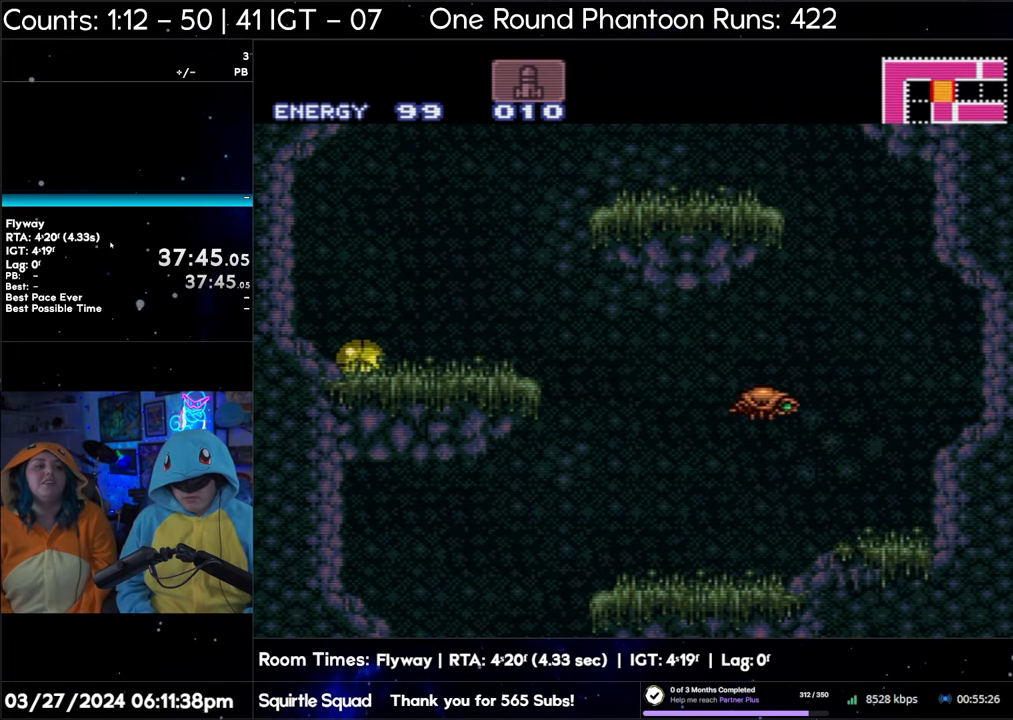
{"buttons": [], "events": [[350, "A", "up"]]}